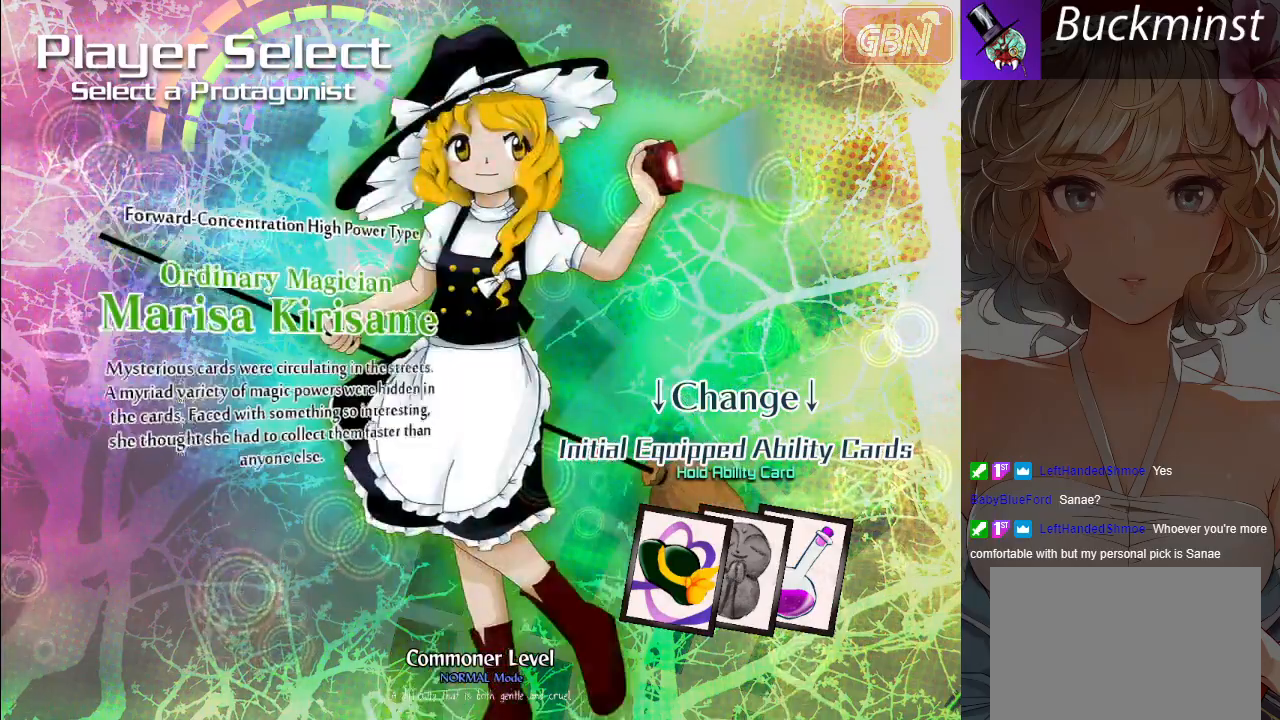
Gameplay with a controller (Xbox layout); each line is a JSON object with the inputs held at the frame after it. "events" lists button and stick changes between this image and that frame as [ms after this image, input, new state], when the widget could be followed in between. Not read: right_stick.
{"buttons": [], "left_stick": "center", "events": [[117, "left_stick", "right"], [217, "left_stick", "center"]]}
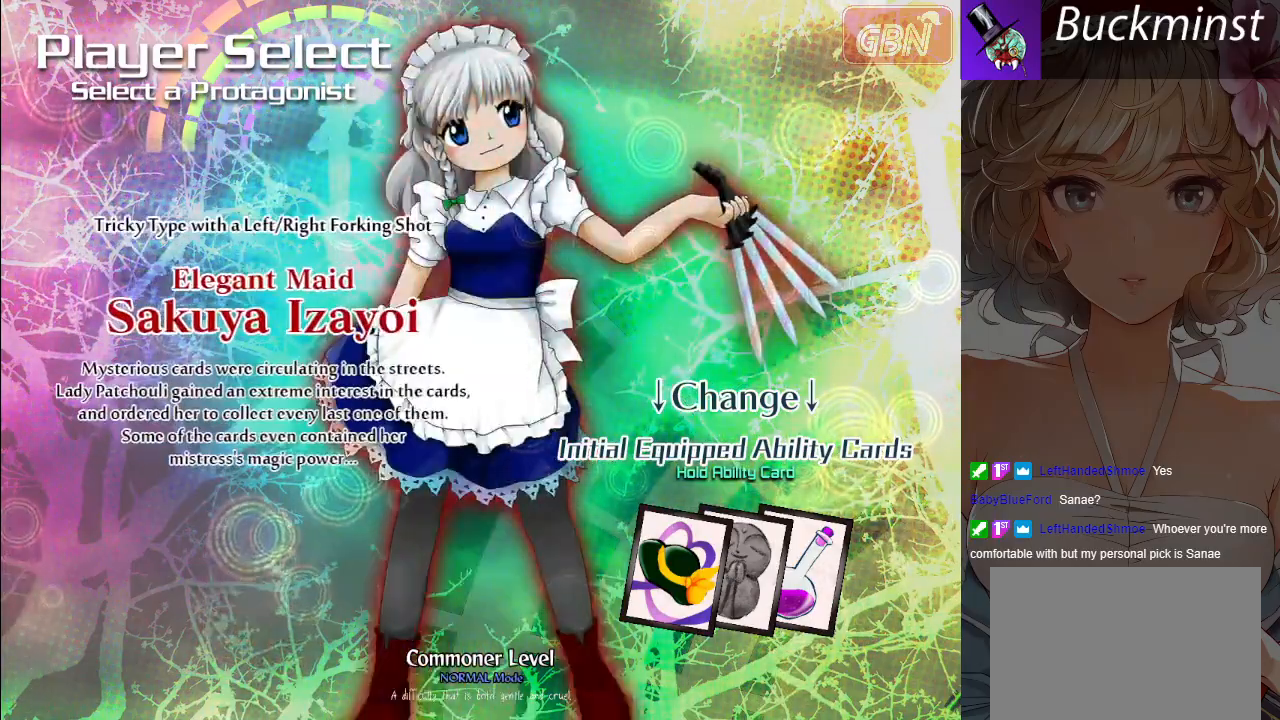
{"buttons": [], "left_stick": "center", "events": [[350, "left_stick", "right"], [450, "left_stick", "center"]]}
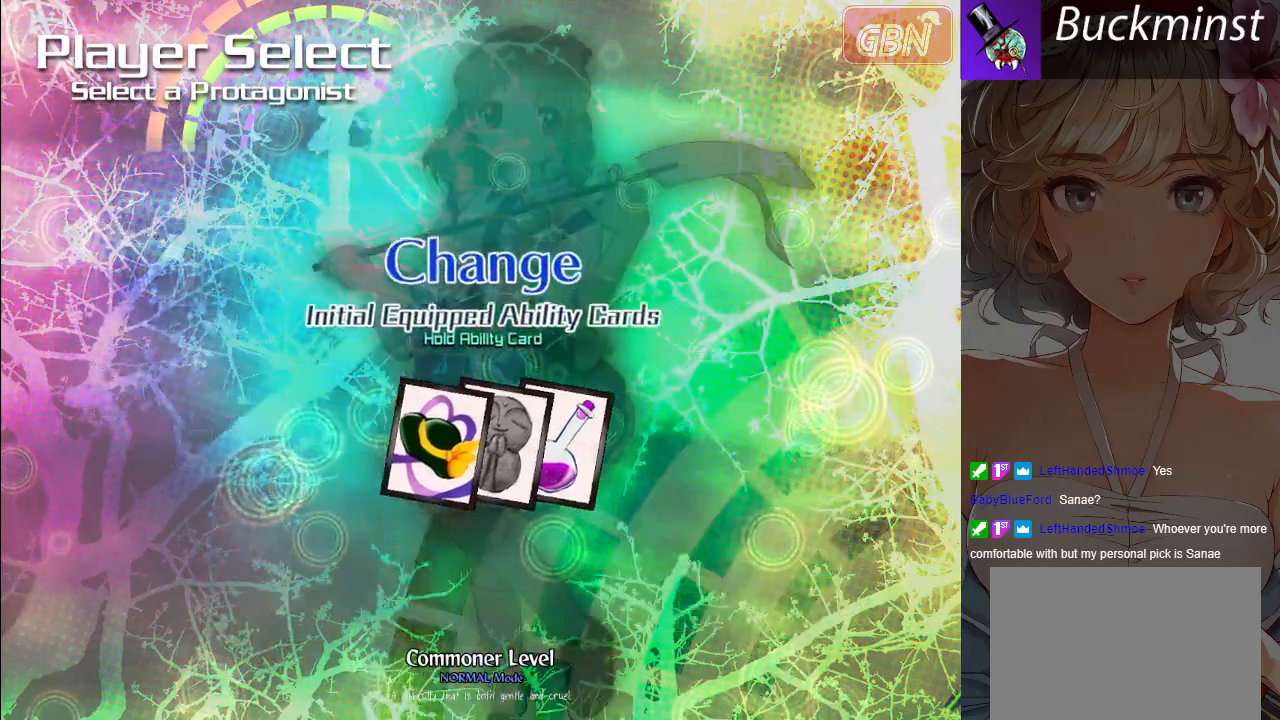
{"buttons": [], "left_stick": "up-left", "events": [[500, "left_stick", "up-left"]]}
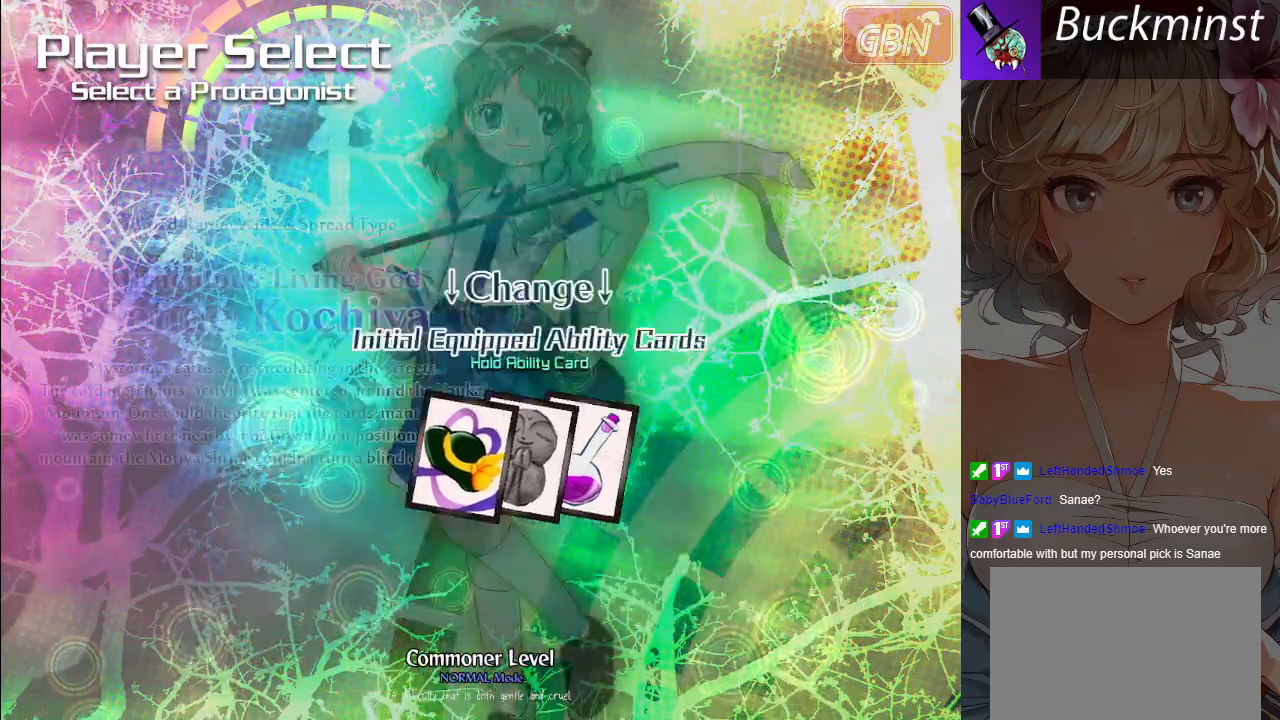
{"buttons": [], "left_stick": "center", "events": [[83, "left_stick", "center"], [167, "left_stick", "right"], [267, "left_stick", "center"]]}
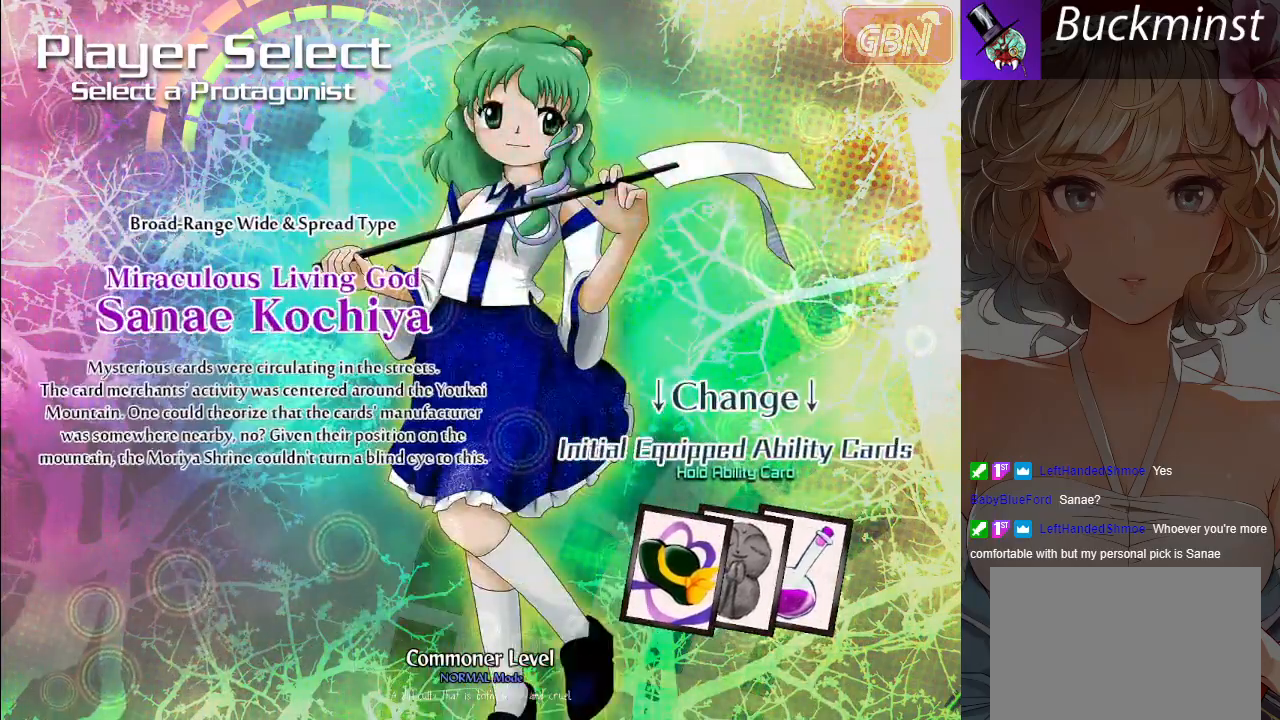
{"buttons": [], "left_stick": "center", "events": []}
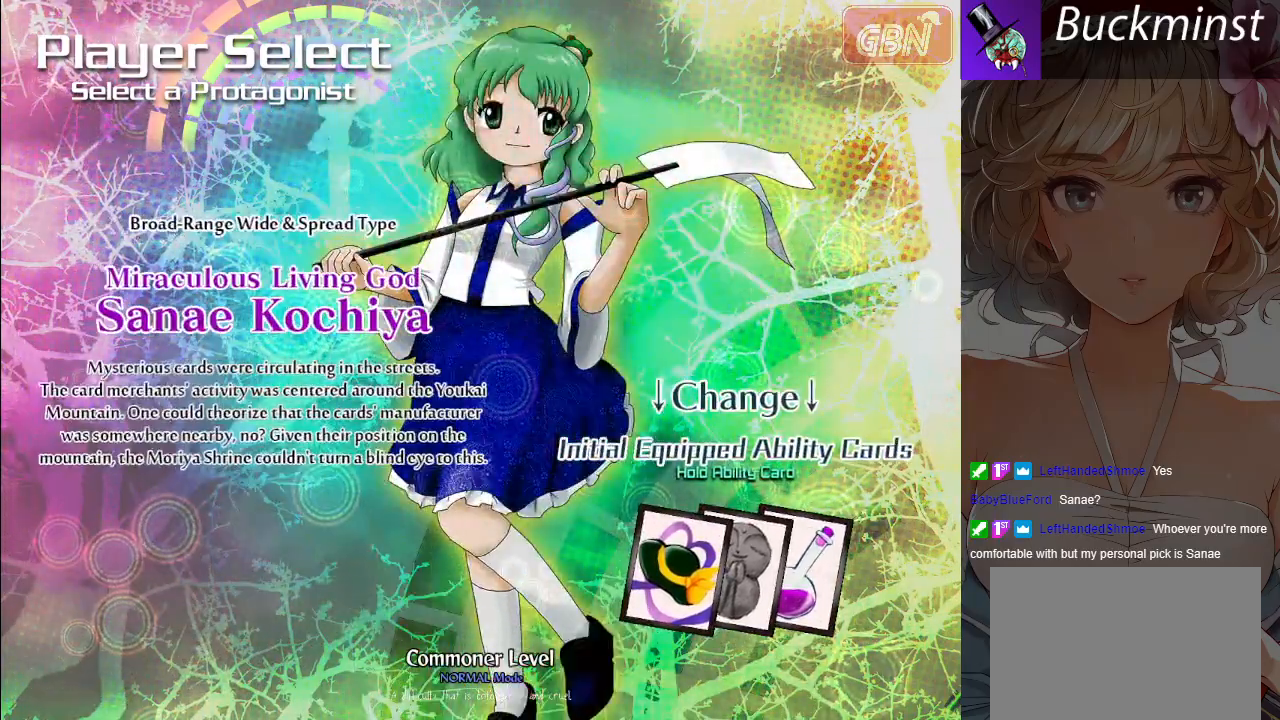
{"buttons": [], "left_stick": "center", "events": []}
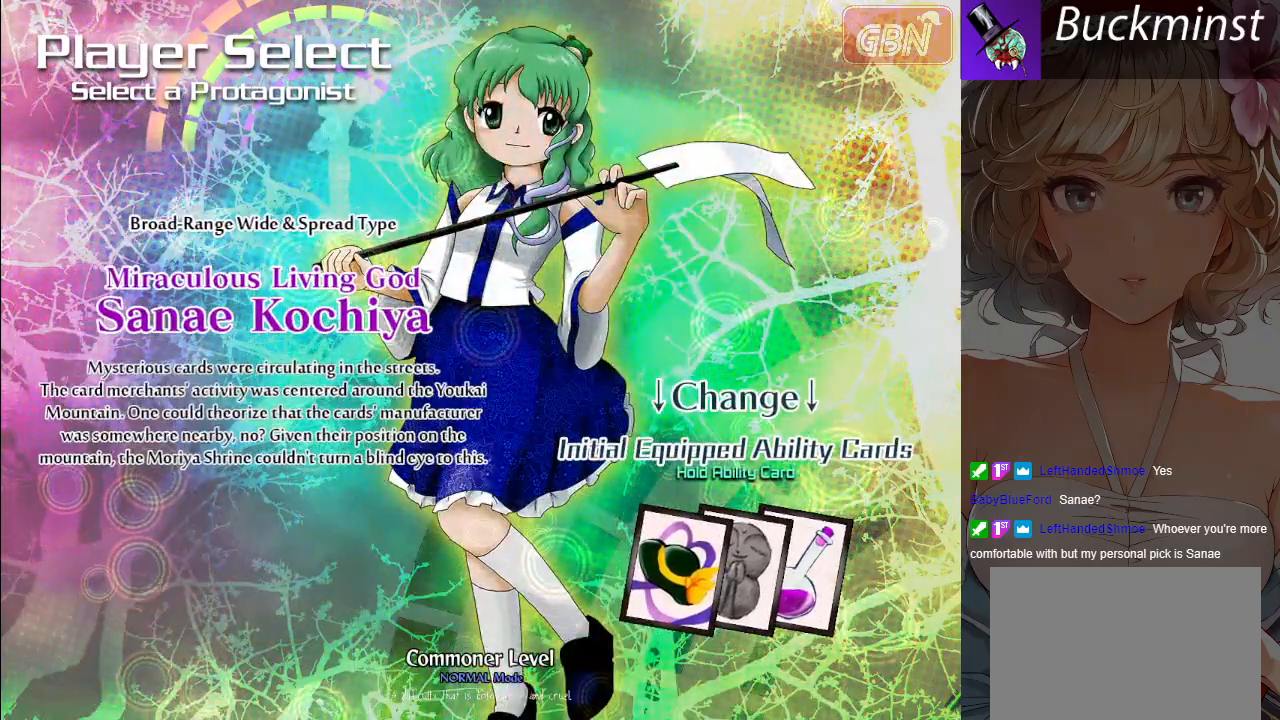
{"buttons": [], "left_stick": "center", "events": []}
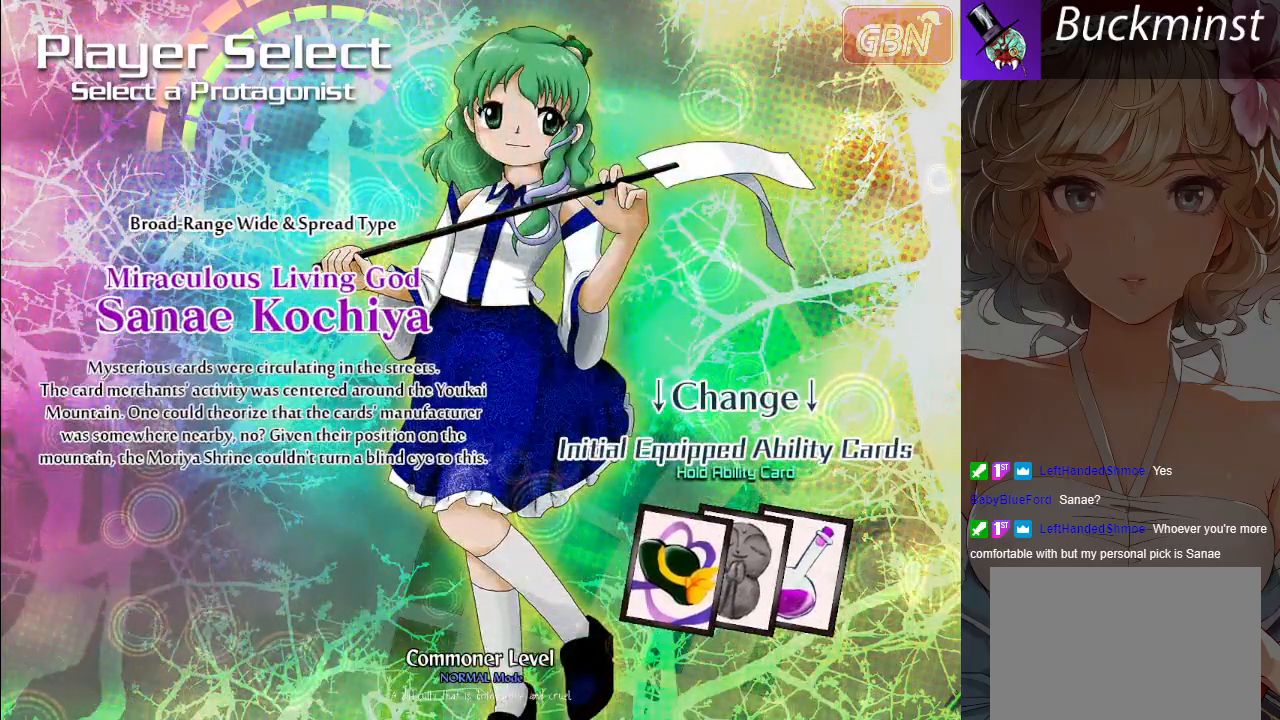
{"buttons": [], "left_stick": "center", "events": []}
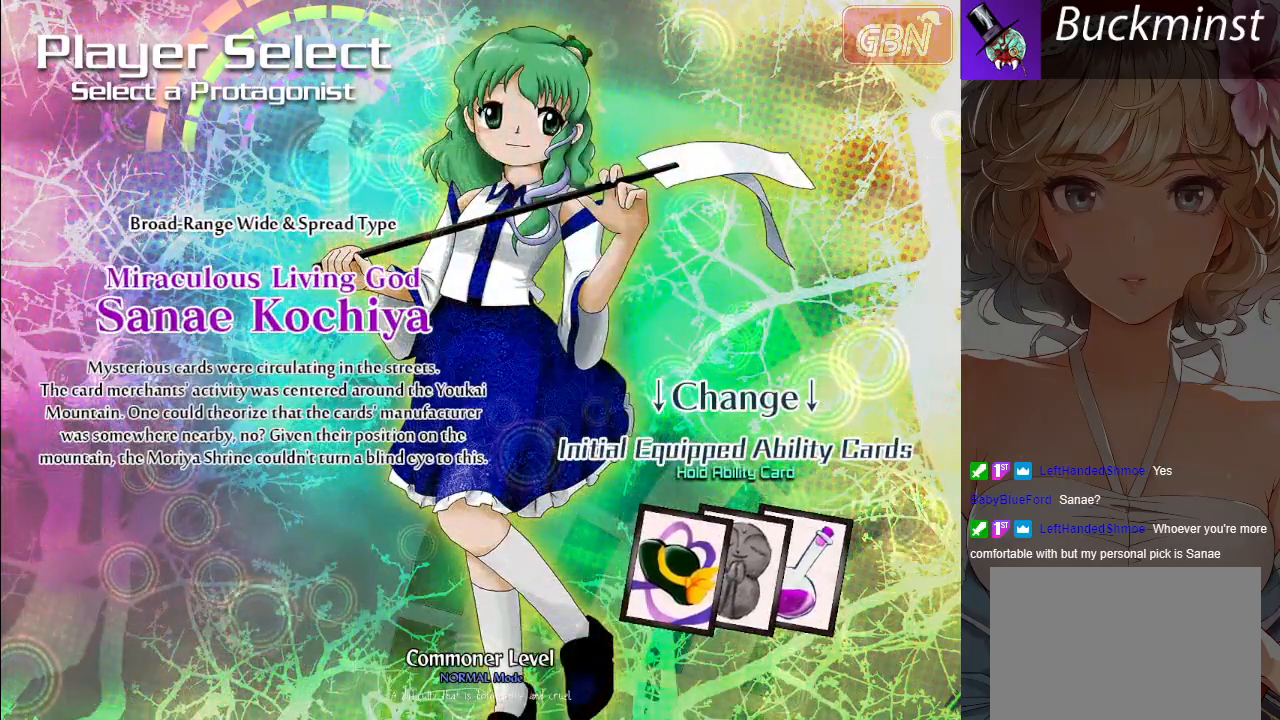
{"buttons": [], "left_stick": "center", "events": [[167, "A", "down"], [233, "A", "up"]]}
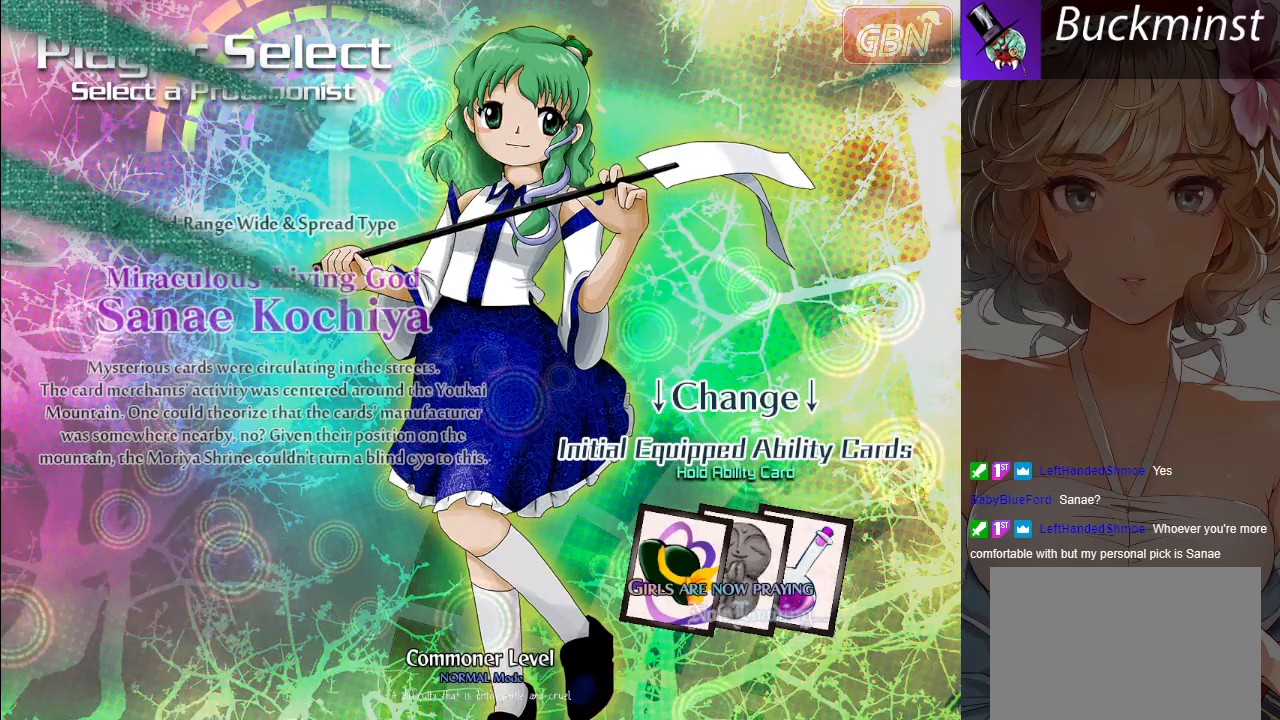
{"buttons": [], "left_stick": "center", "events": []}
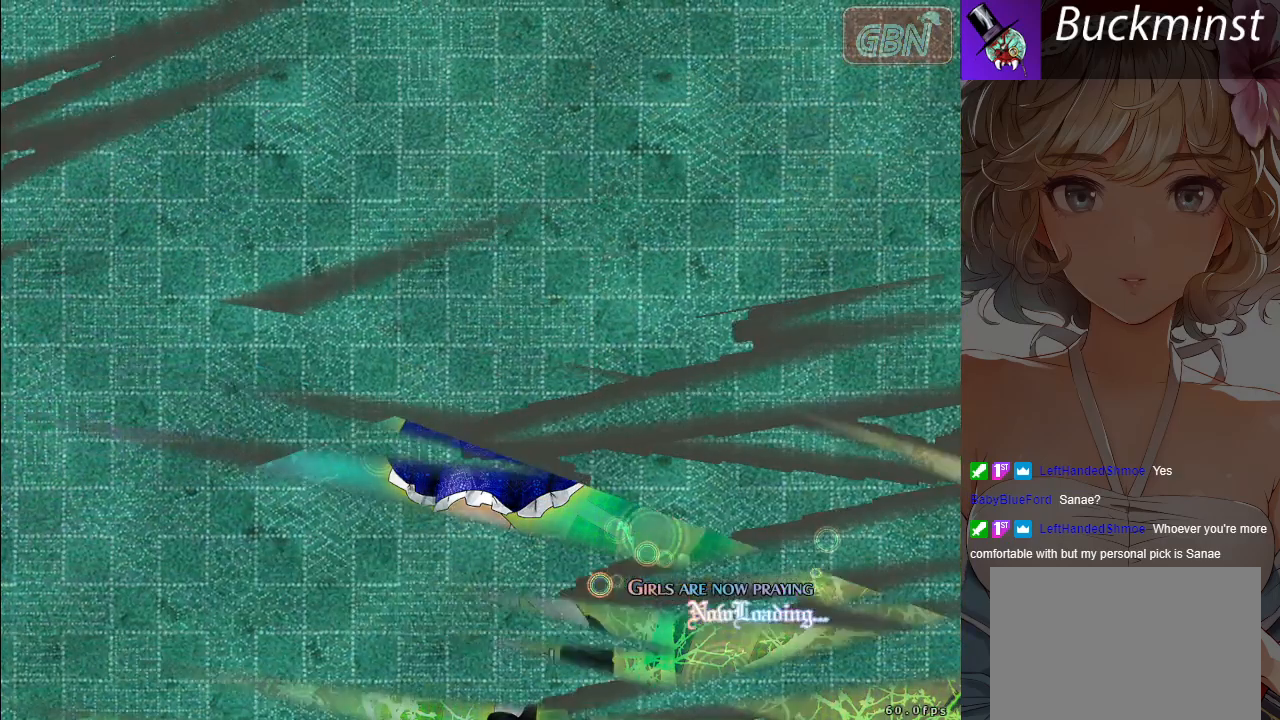
{"buttons": [], "left_stick": "center", "events": []}
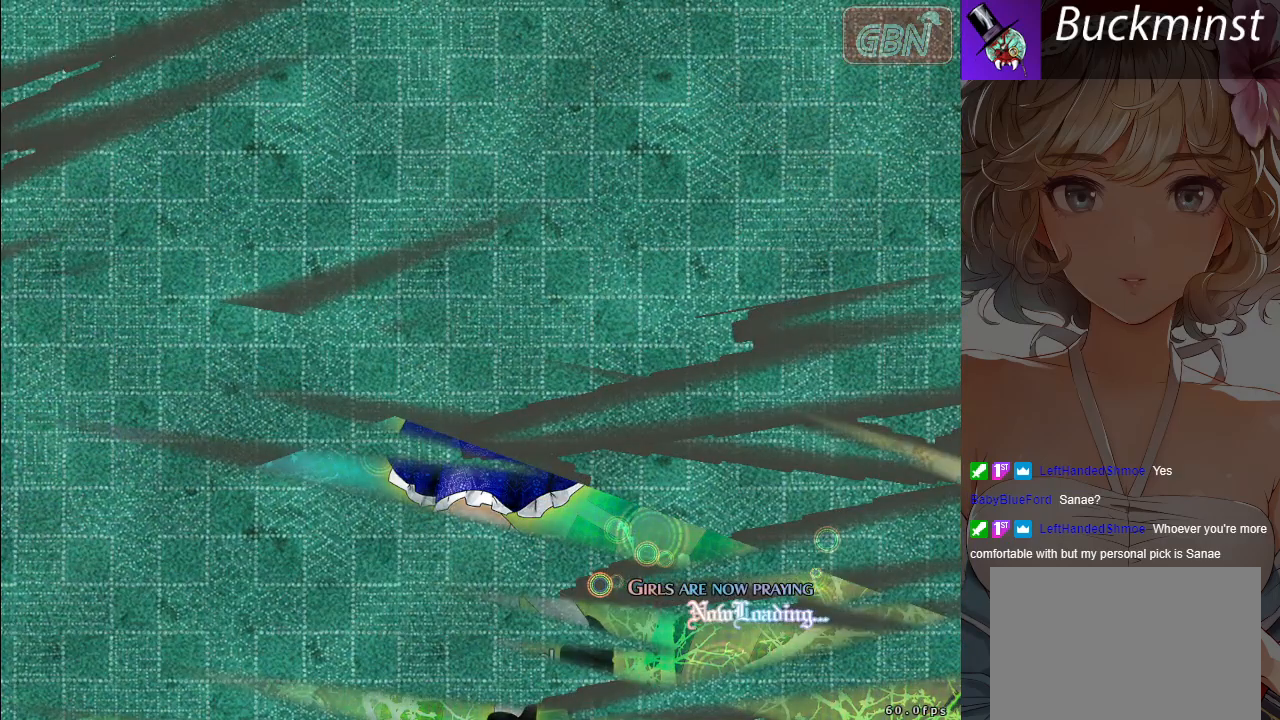
{"buttons": [], "left_stick": "center", "events": []}
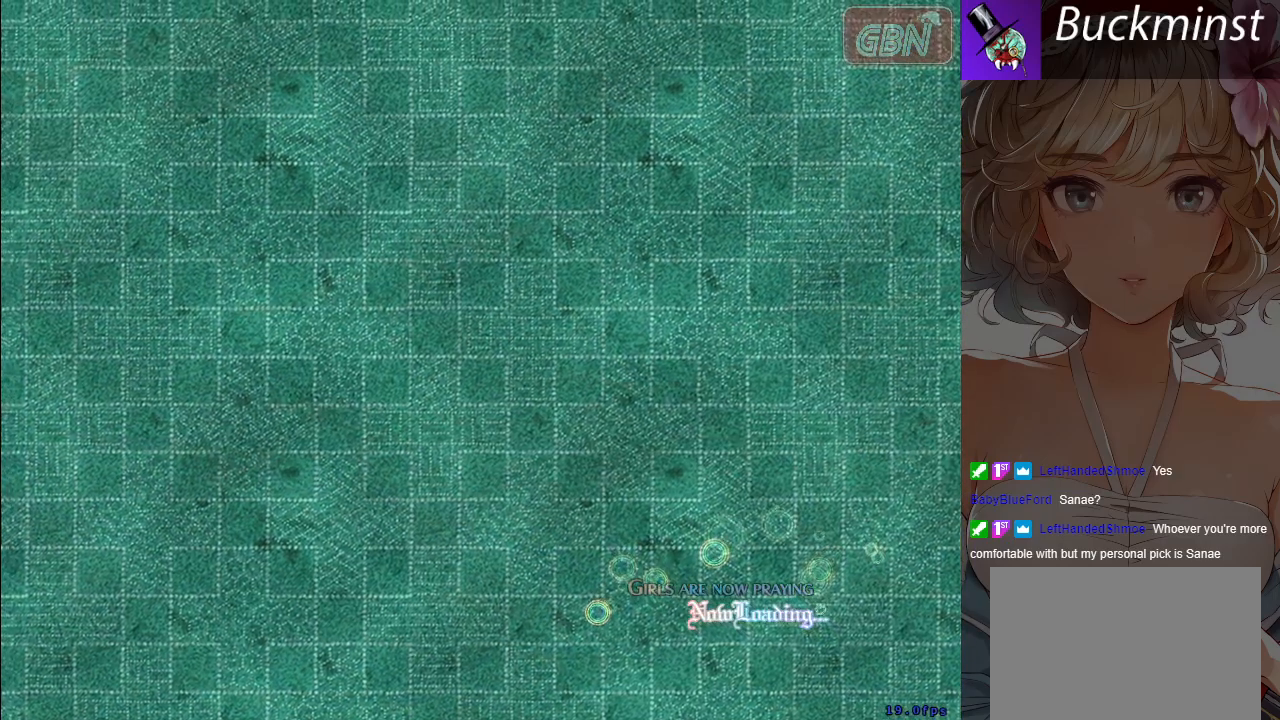
{"buttons": [], "left_stick": "center", "events": []}
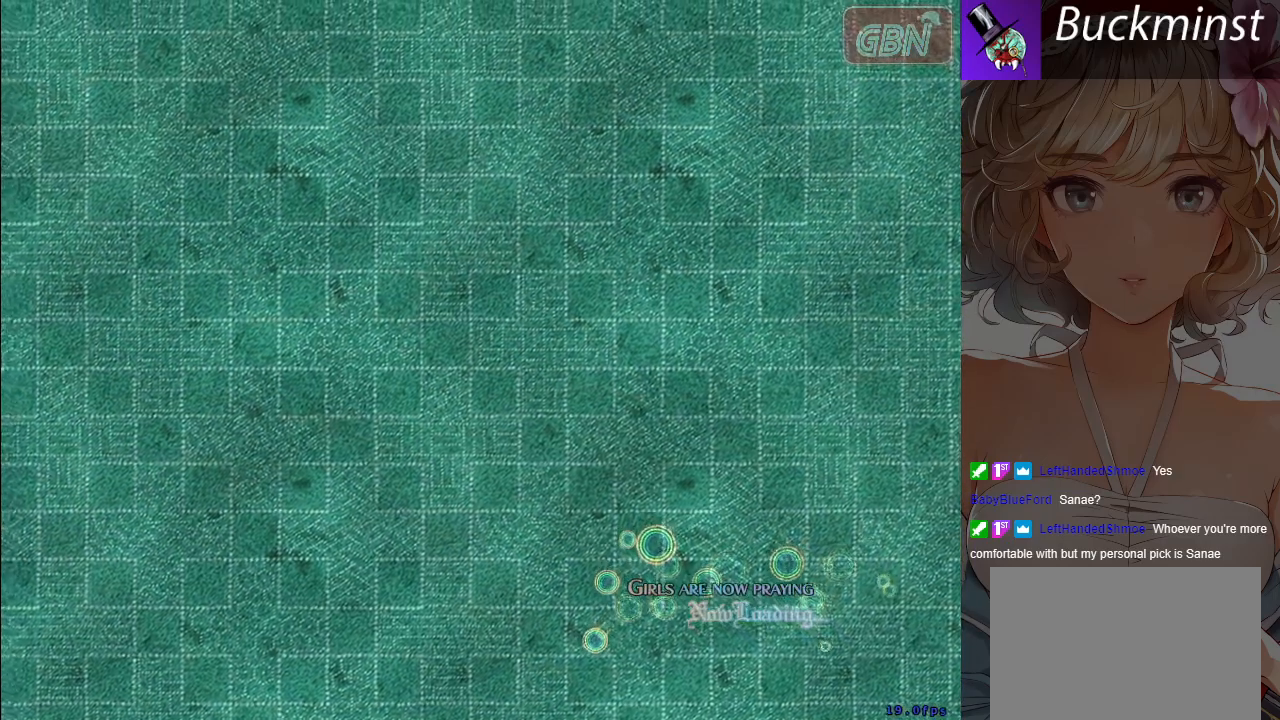
{"buttons": [], "left_stick": "center", "events": []}
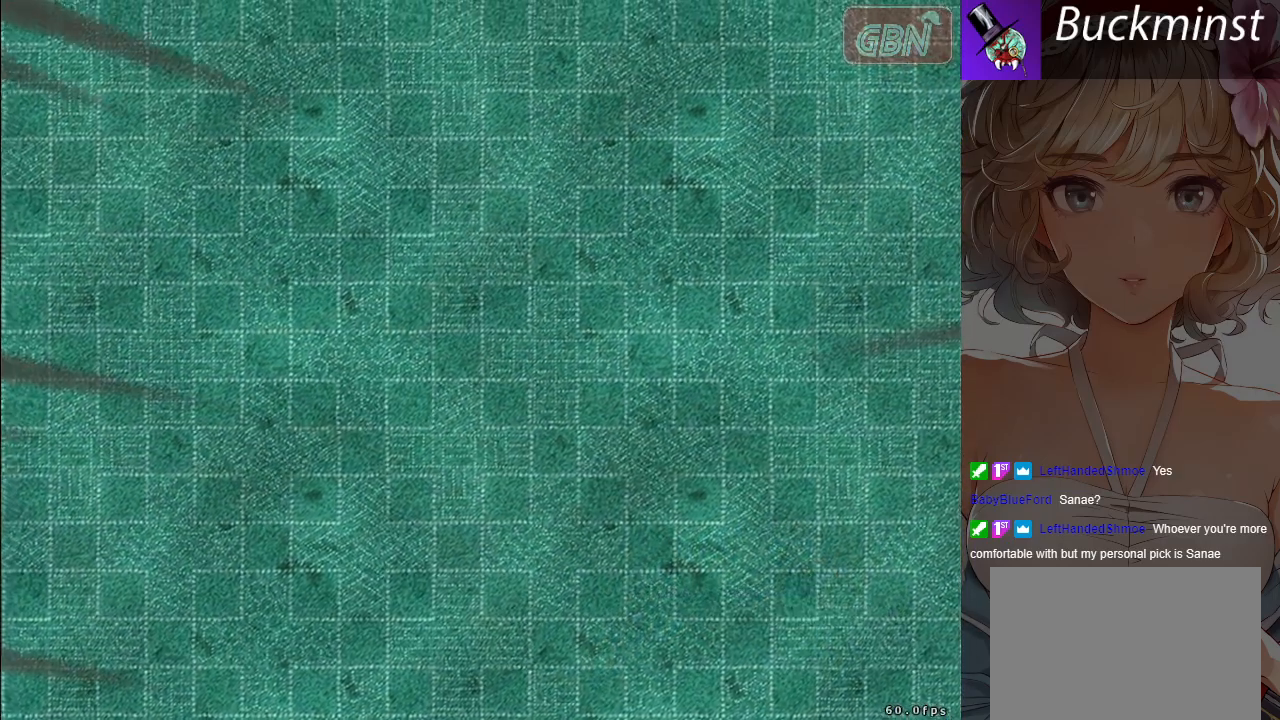
{"buttons": [], "left_stick": "center", "events": []}
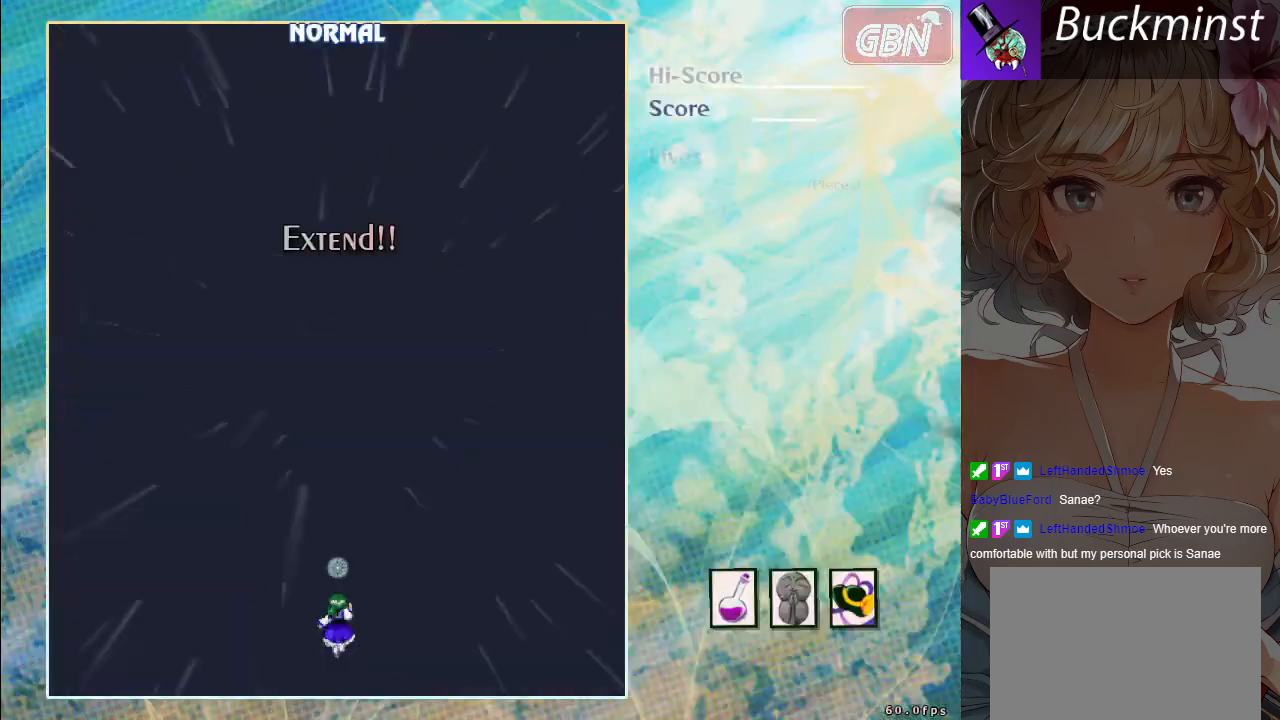
{"buttons": [], "left_stick": "center", "events": []}
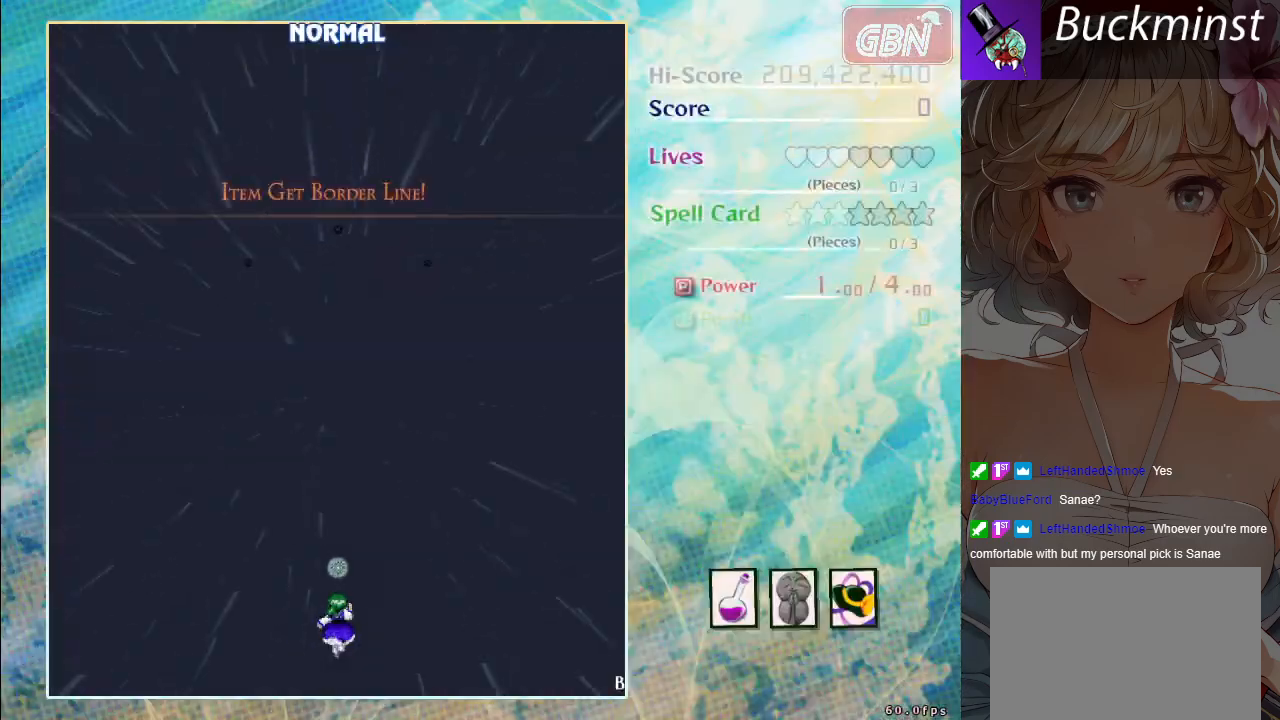
{"buttons": [], "left_stick": "right", "events": [[400, "left_stick", "right"]]}
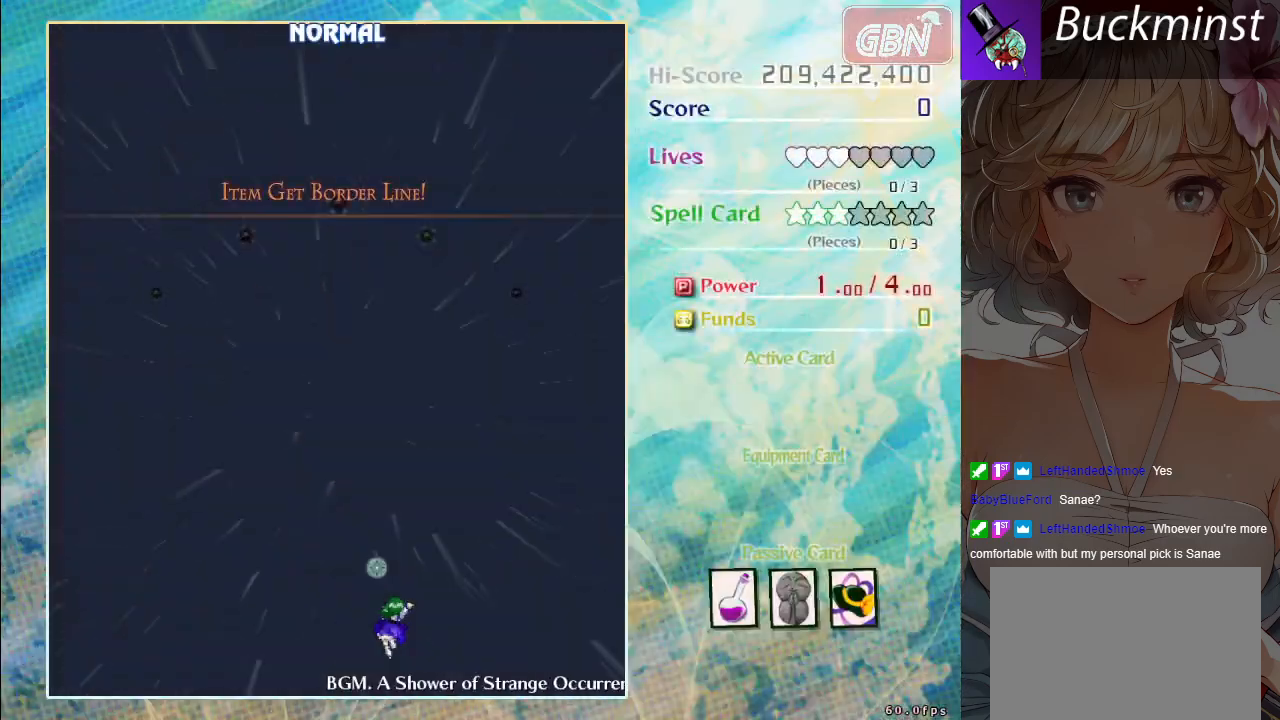
{"buttons": ["A"], "left_stick": "up-right", "events": [[67, "left_stick", "up"], [133, "A", "down"], [167, "left_stick", "left"], [333, "left_stick", "down"], [483, "left_stick", "up-right"]]}
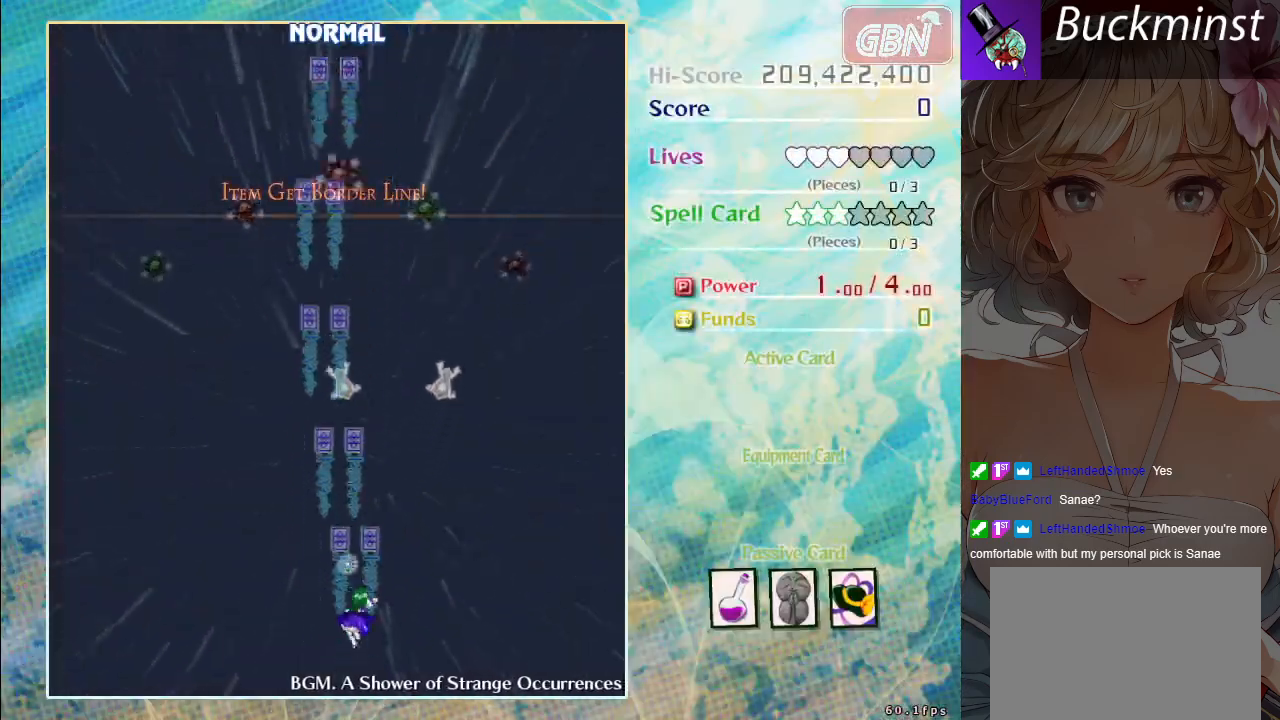
{"buttons": ["A", "X"], "left_stick": "left", "events": [[17, "left_stick", "down"], [50, "left_stick", "up-left"], [83, "X", "down"], [183, "X", "up"], [300, "X", "down"], [383, "X", "up"], [483, "X", "down"], [483, "left_stick", "left"]]}
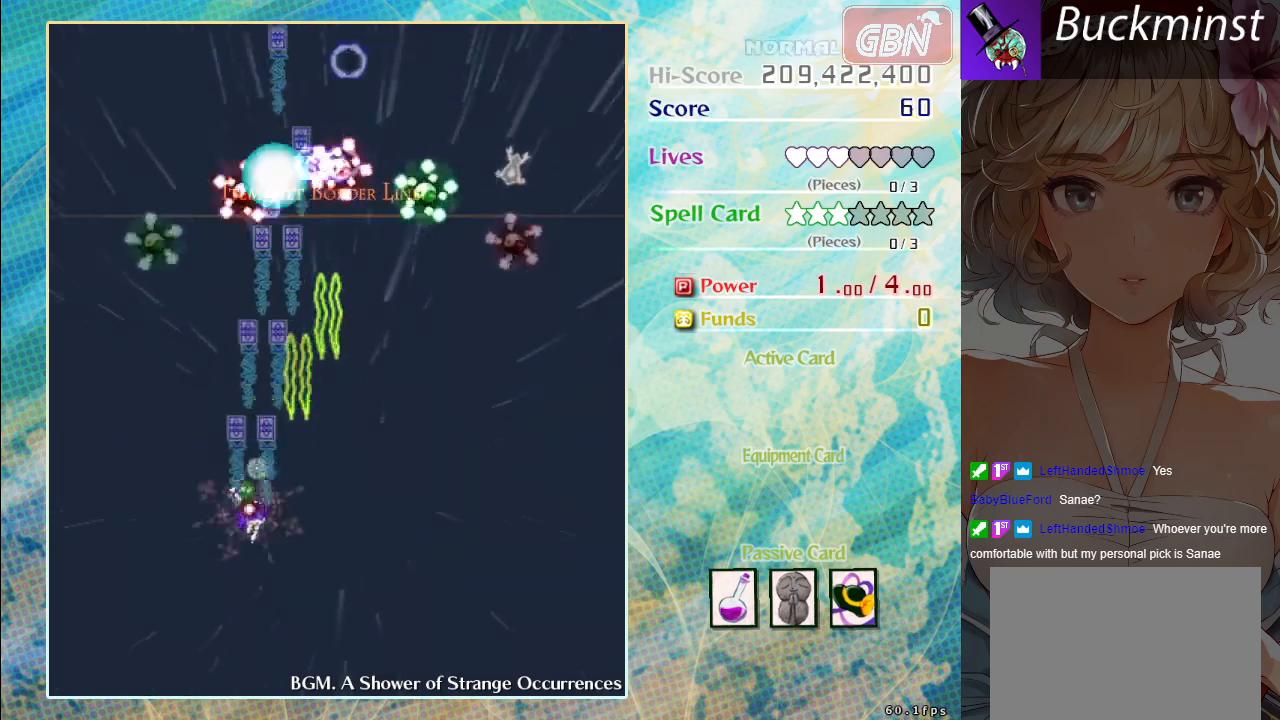
{"buttons": ["A"], "left_stick": "right", "events": [[83, "X", "up"], [150, "X", "down"], [200, "left_stick", "down-left"], [267, "X", "up"], [400, "left_stick", "down-right"], [467, "left_stick", "right"]]}
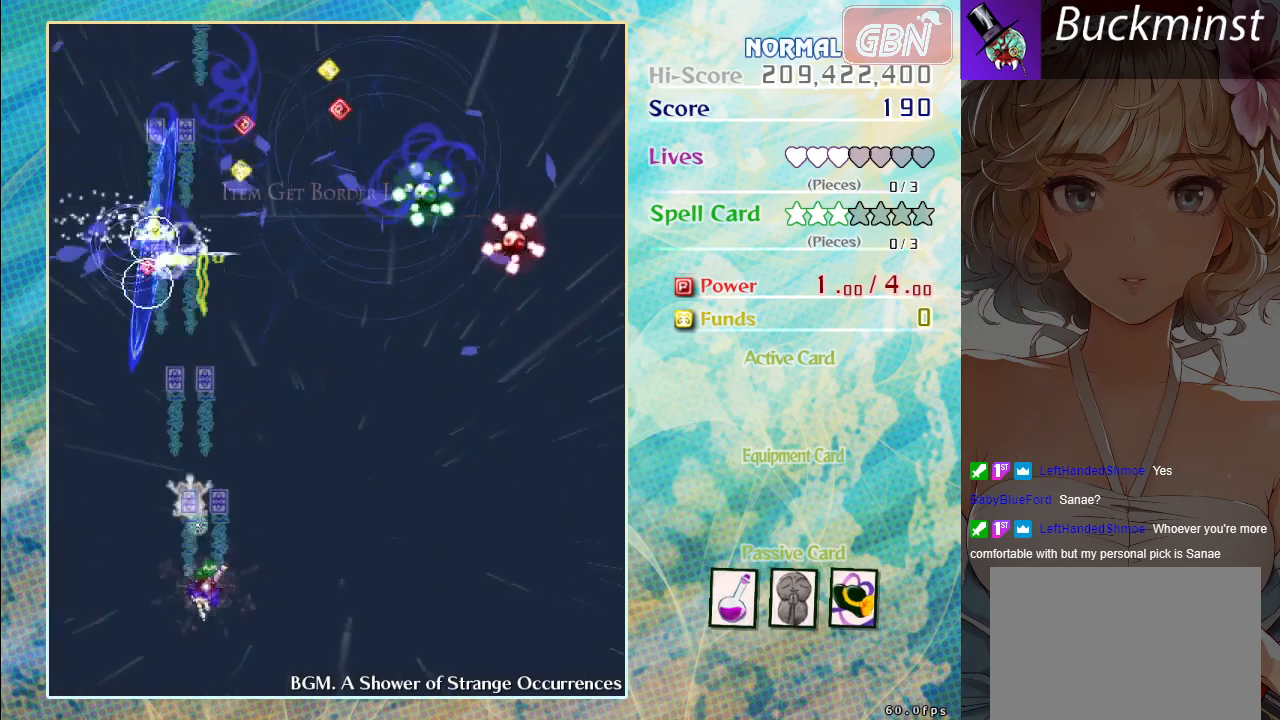
{"buttons": ["A", "X"], "left_stick": "right", "events": [[17, "X", "down"], [133, "X", "up"], [400, "X", "down"]]}